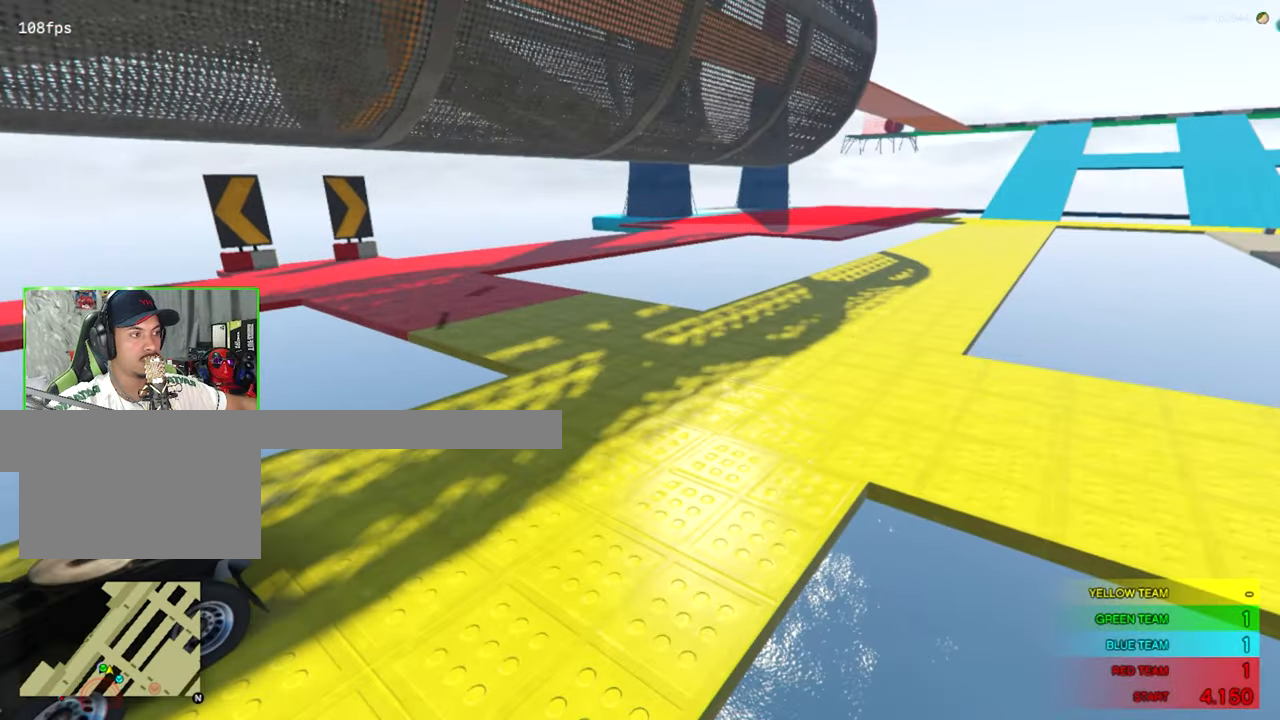
Gameplay with keyboard and mouse; each line is a JSON object with the keys and mouse buttons held at the frame after it. "events" lists presses ("down") and releases ("up") of "1", "2", "3", "4", "5", "a", "alt", "c", "caps_lock", "ctrl", "d", "e", "f", "g", "q", "r", "s", "shift", "space", "t", "tab", "v", "w", "x", "z", "mouse_left", "mouse_wheel" and "mouse_right" between this image and that frame as [ms after this image, input, new state], when the widget could be followed in between. "mouse_left", "mouse_wheel", "mouse_right" = the "left", "wheel", "right" buttons of the "mouse" list. No other keys are recorded. "wheel" means that the mouse wheel is clicked or scrolled. "mouse_move" is the direction in which the mouse moves at that frame (one of eight, or "still"), when it could be read.
{"keys": [], "mouse": [], "mouse_move": "up-right", "events": []}
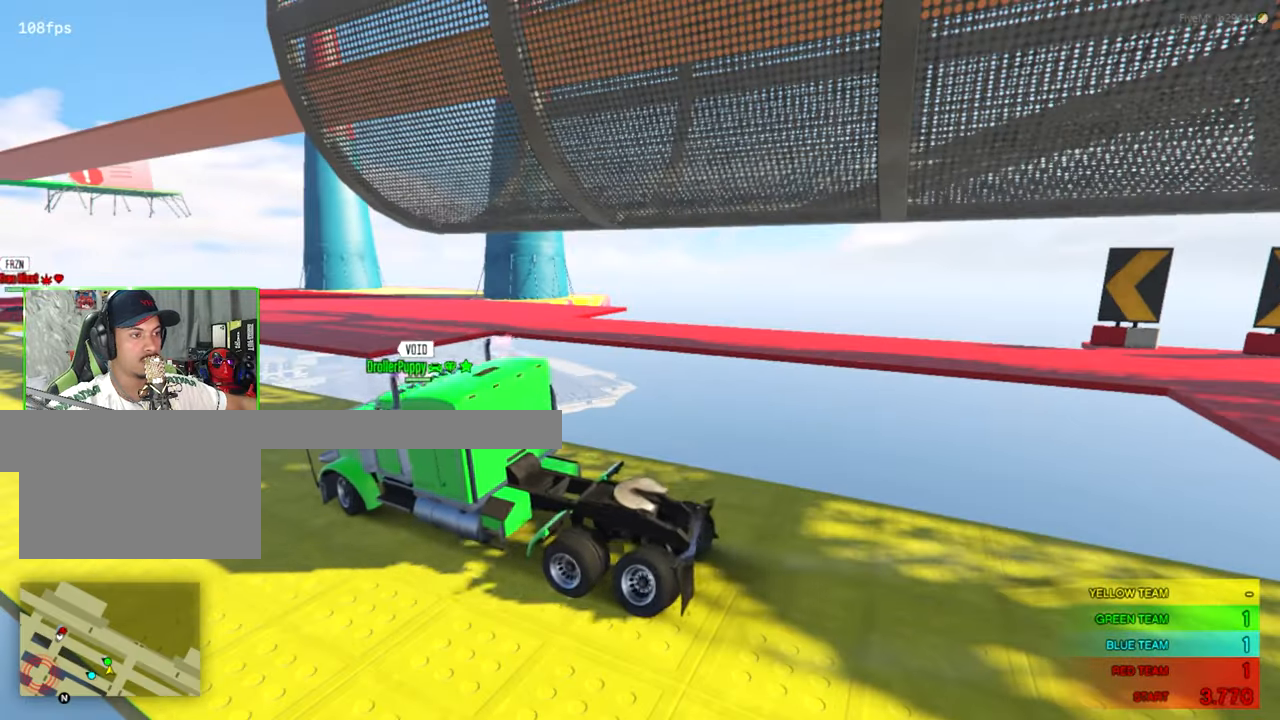
{"keys": ["d"], "mouse": [], "mouse_move": "up", "events": [[350, "d", "down"]]}
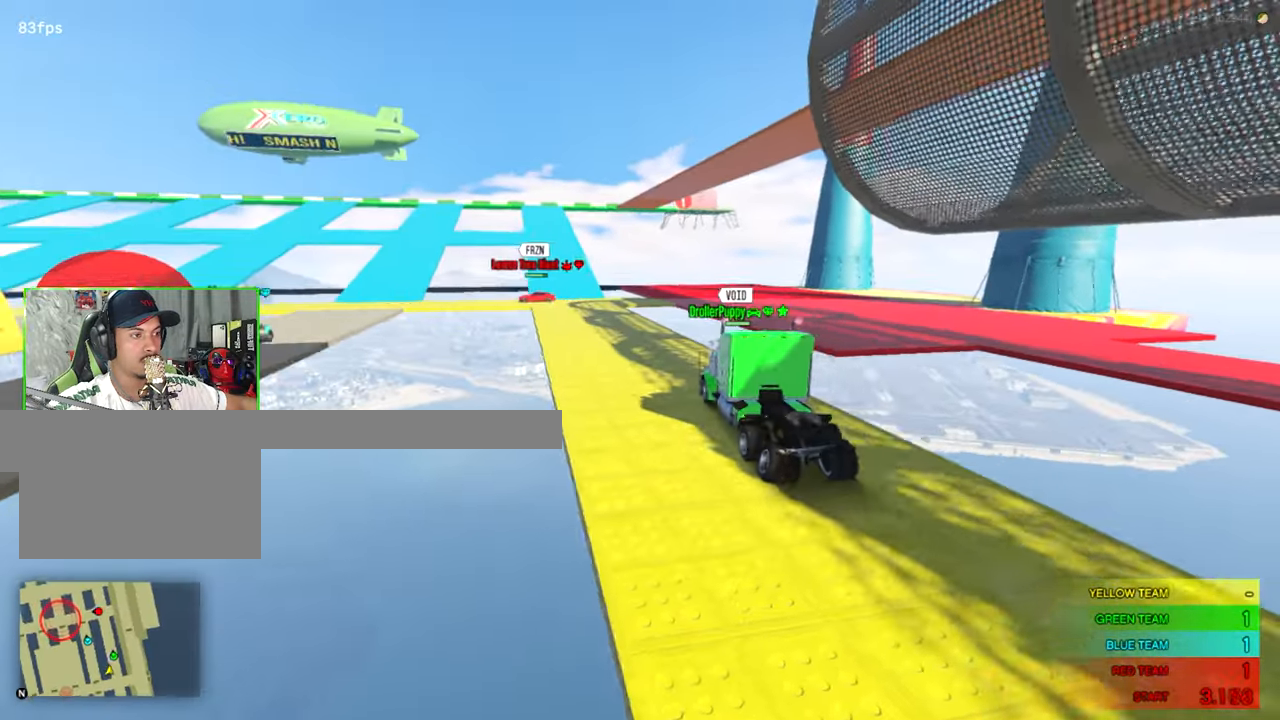
{"keys": ["w"], "mouse": [], "mouse_move": "right", "events": [[134, "w", "down"], [317, "d", "up"]]}
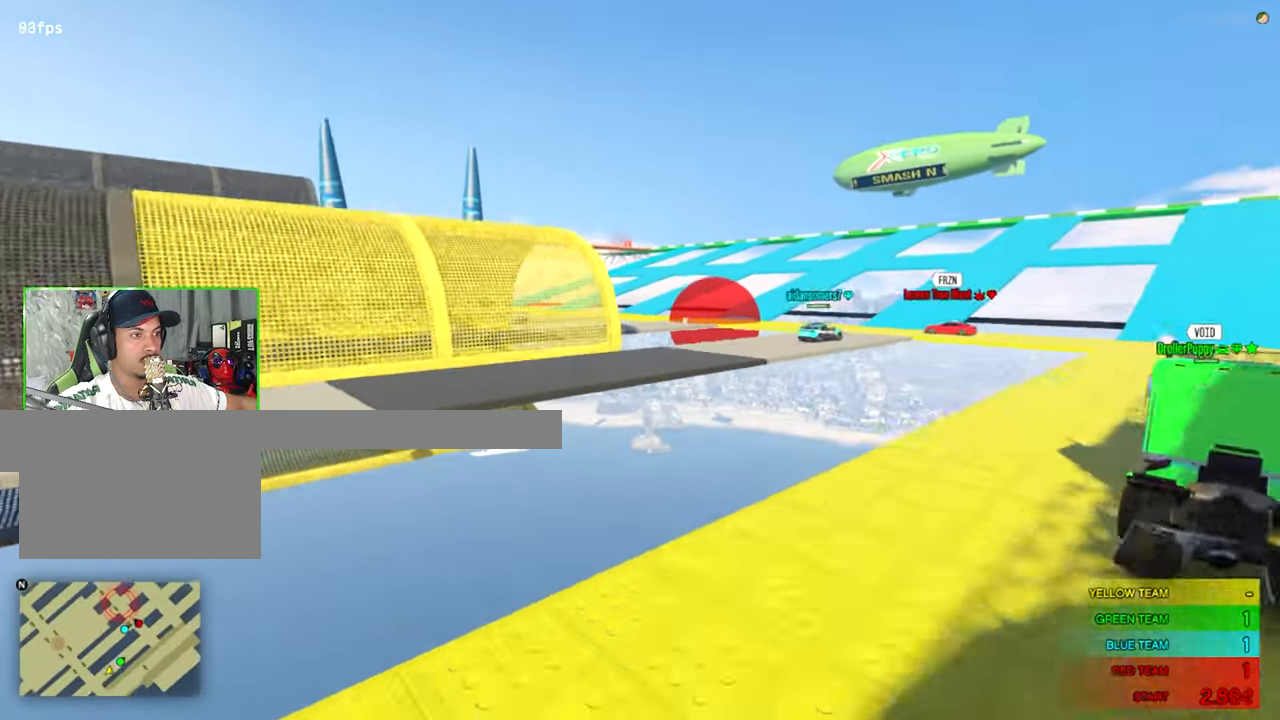
{"keys": ["w"], "mouse": [], "mouse_move": "still", "events": [[300, "d", "down"], [434, "d", "up"]]}
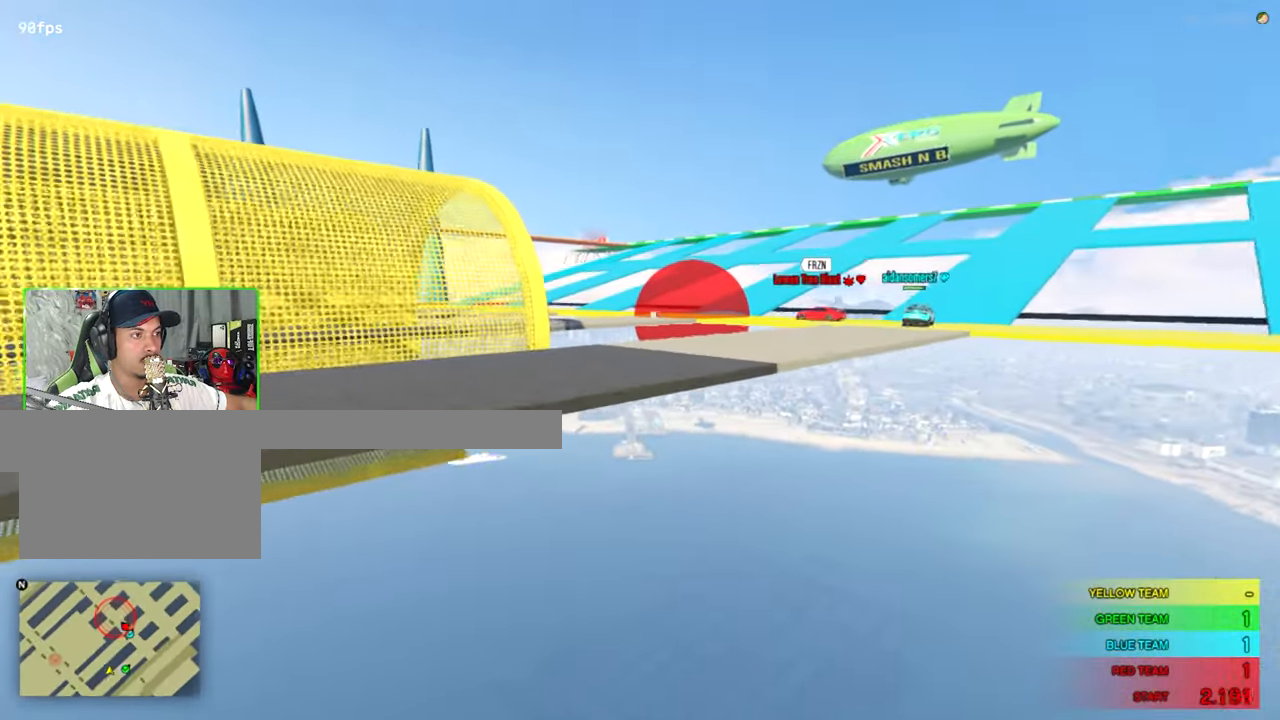
{"keys": ["space", "w"], "mouse": [], "mouse_move": "still", "events": [[167, "space", "down"]]}
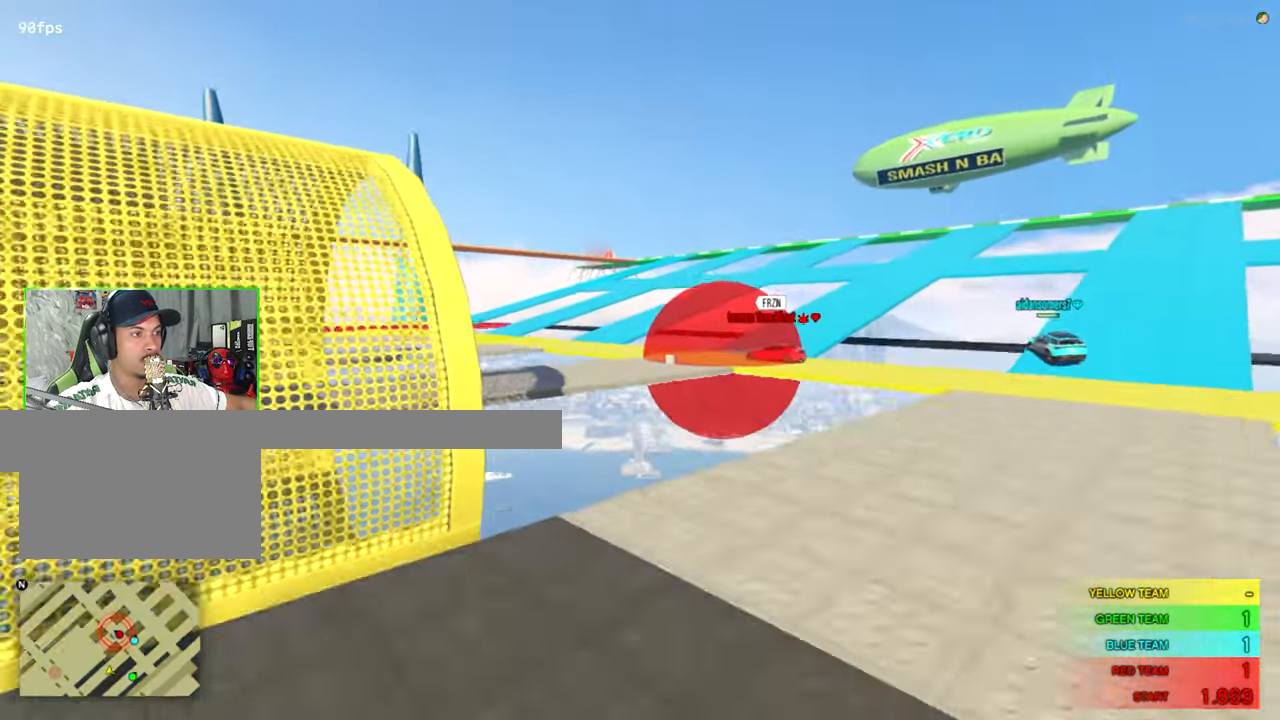
{"keys": ["space"], "mouse": [], "mouse_move": "down-right", "events": [[417, "w", "up"]]}
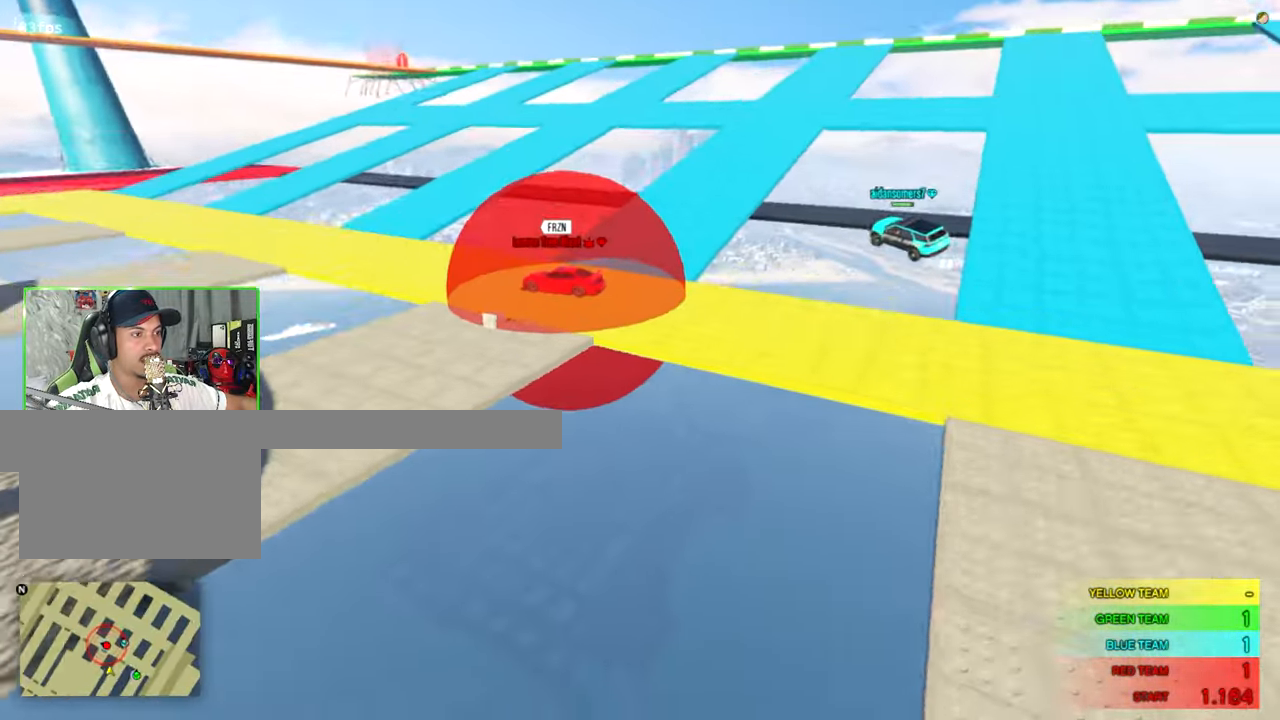
{"keys": ["space"], "mouse": [], "mouse_move": "right", "events": [[50, "a", "down"], [384, "a", "up"]]}
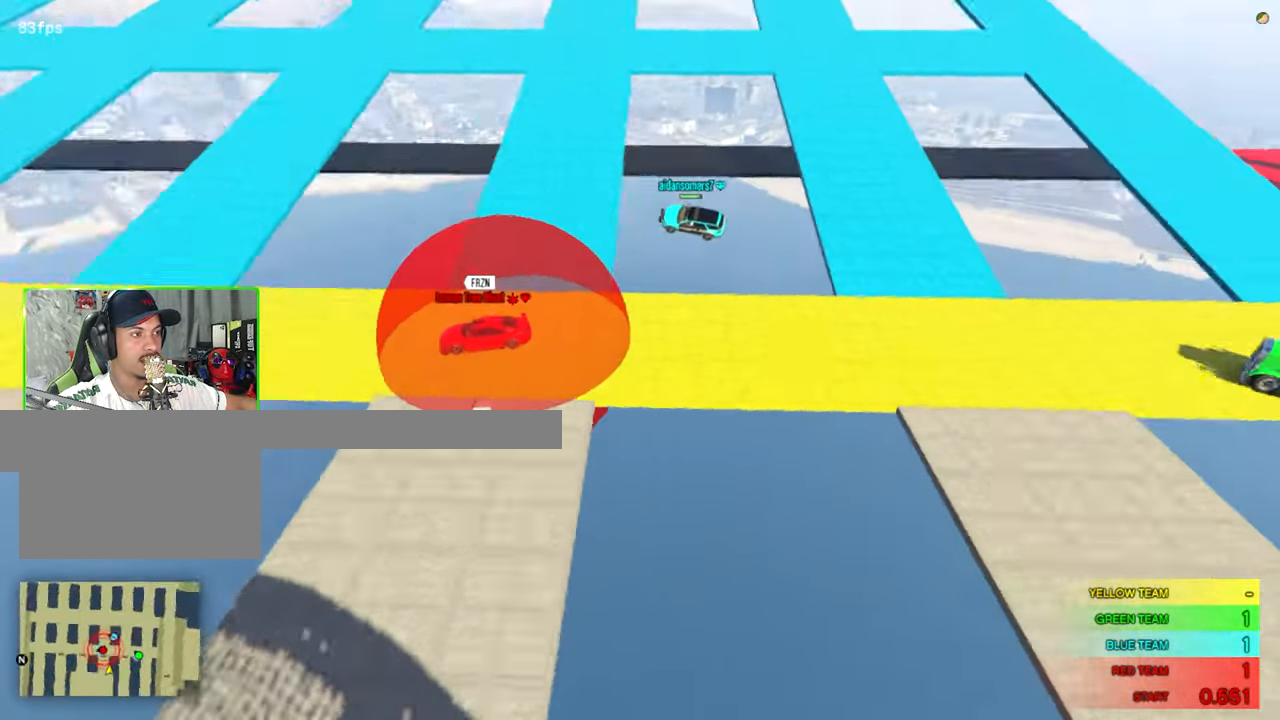
{"keys": [], "mouse": [], "mouse_move": "left", "events": [[34, "a", "down"], [34, "space", "up"], [450, "a", "up"]]}
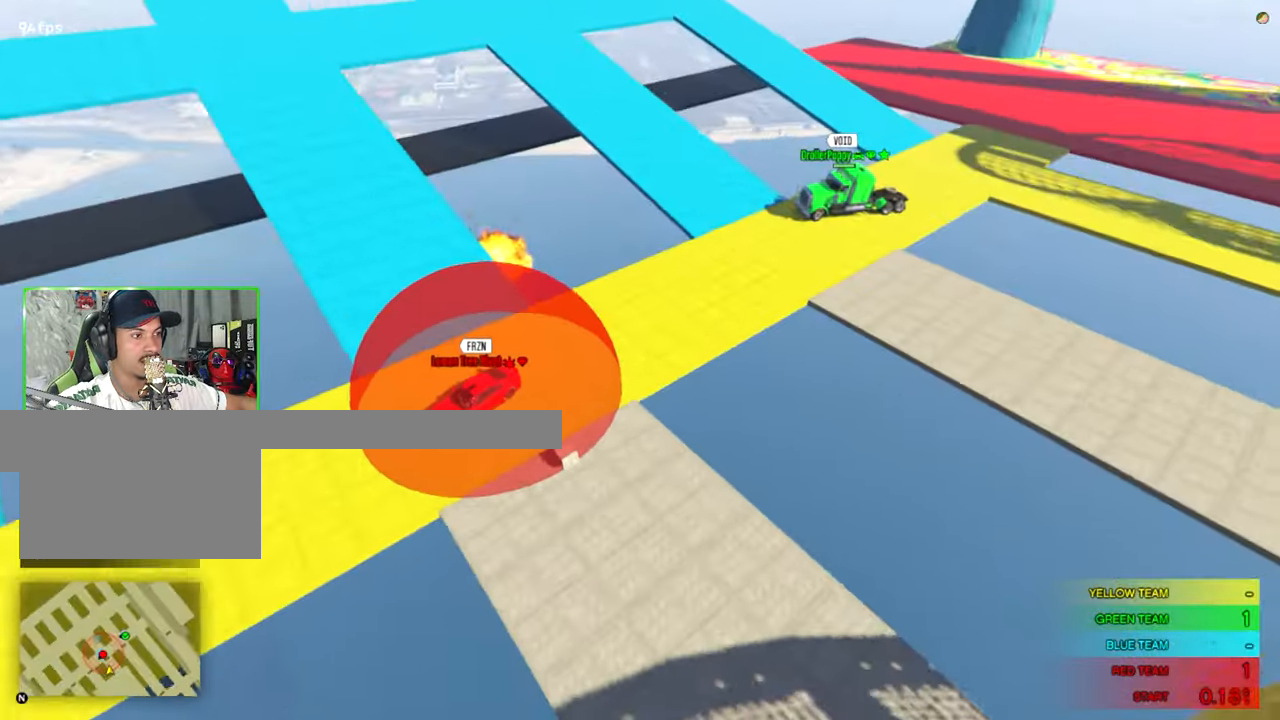
{"keys": [], "mouse": [], "mouse_move": "still", "events": []}